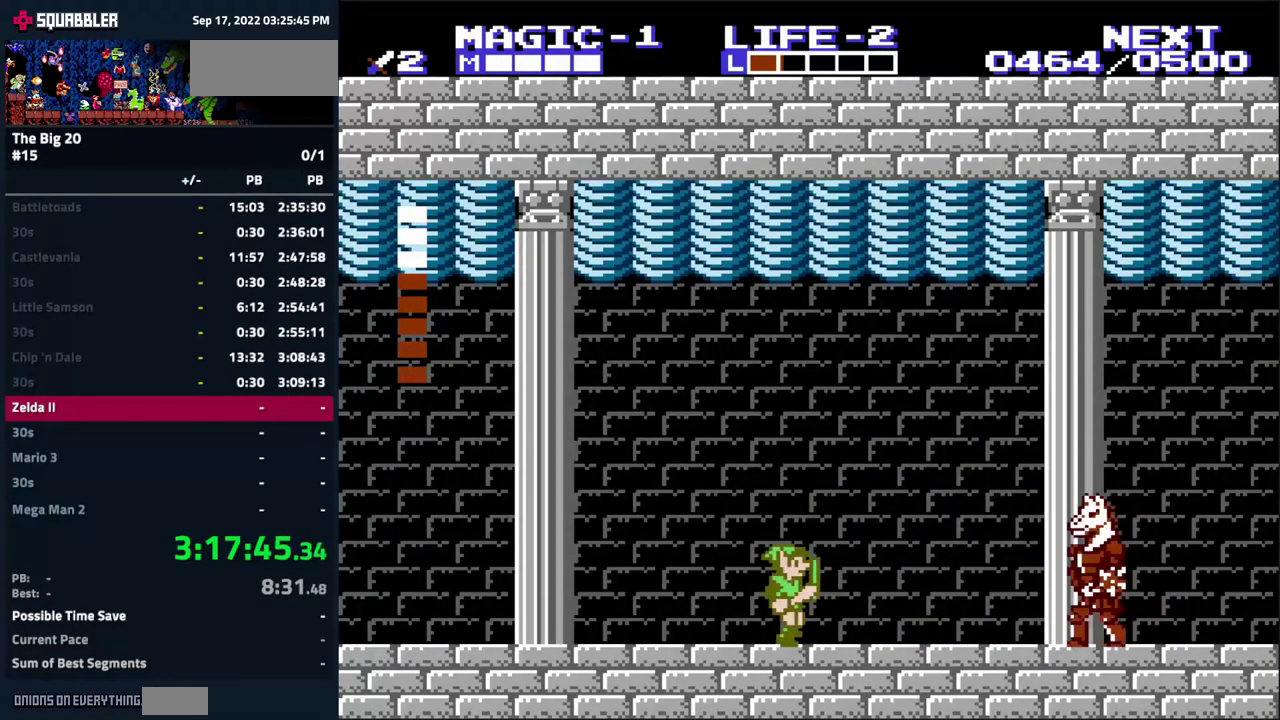
Gameplay with a controller (Nintendo layout); each line is a JSON object with the inputs held at the frame after it. "events" lists button and stick changes between this image and that frame as [ms after this image, input, new state], when the widget could be followed in between. Not read: DPAD_LEFT L3 R3.
{"buttons": [], "events": [[16, "DPAD_RIGHT", "down"], [366, "A", "down"], [466, "A", "up"], [466, "DPAD_RIGHT", "up"]]}
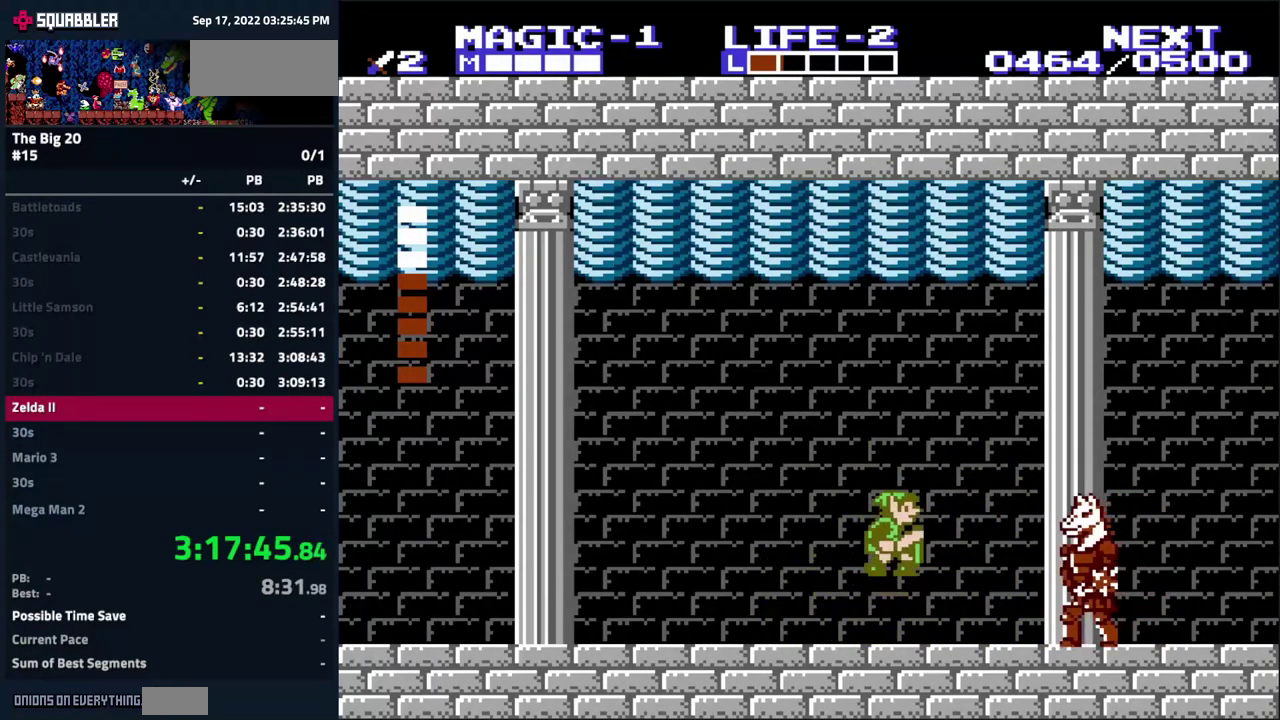
{"buttons": [], "events": [[66, "B", "down"], [216, "B", "up"]]}
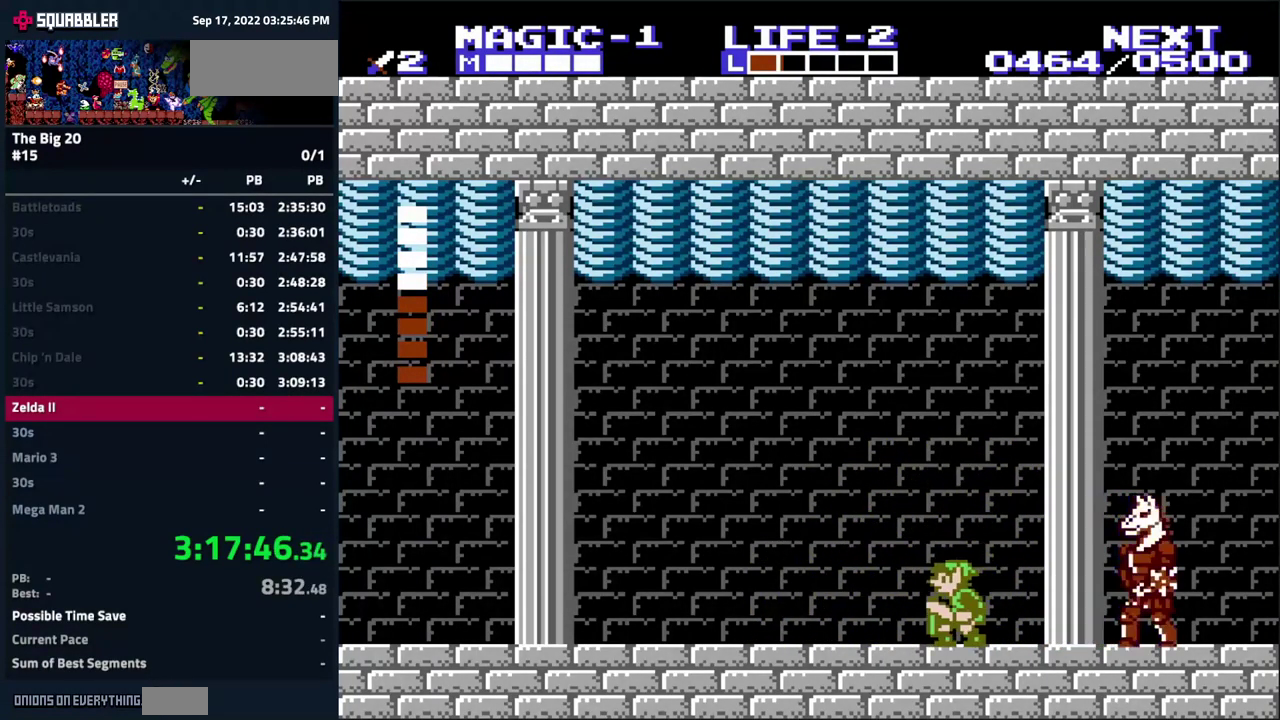
{"buttons": ["A", "DPAD_RIGHT"], "events": [[166, "DPAD_RIGHT", "down"], [500, "A", "down"]]}
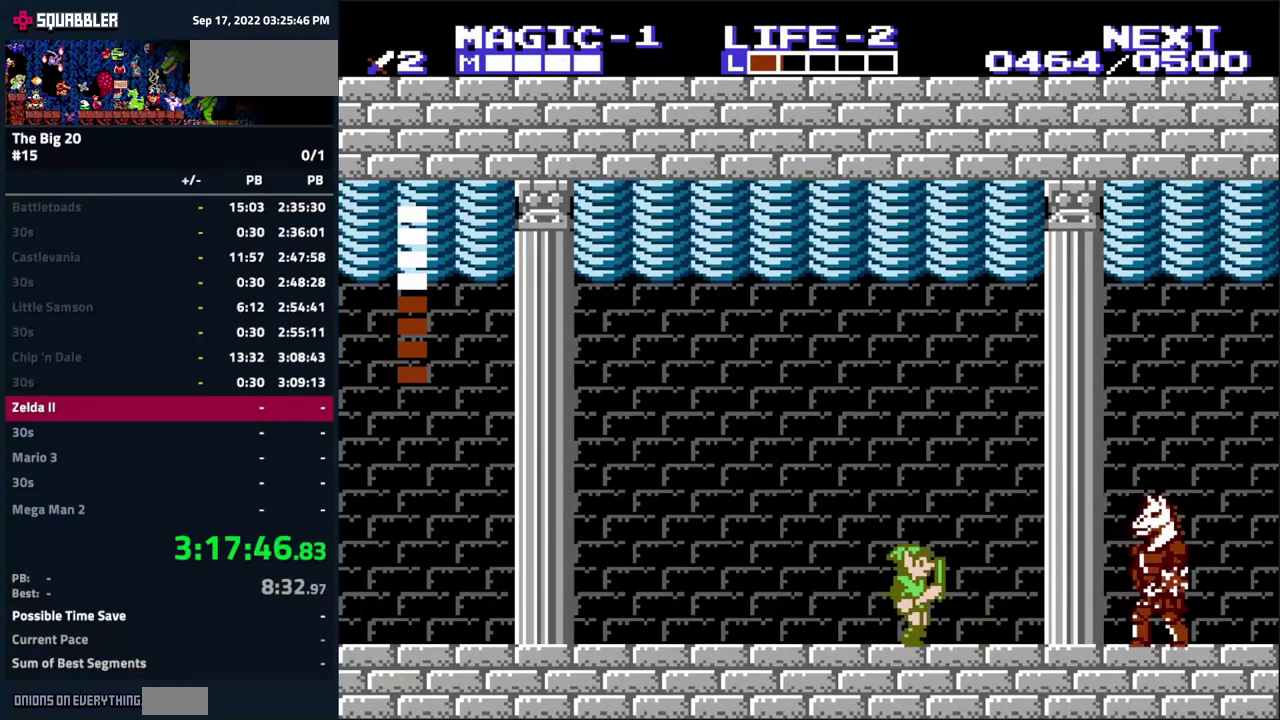
{"buttons": [], "events": [[150, "A", "up"], [250, "DPAD_RIGHT", "up"], [266, "B", "down"], [383, "B", "up"]]}
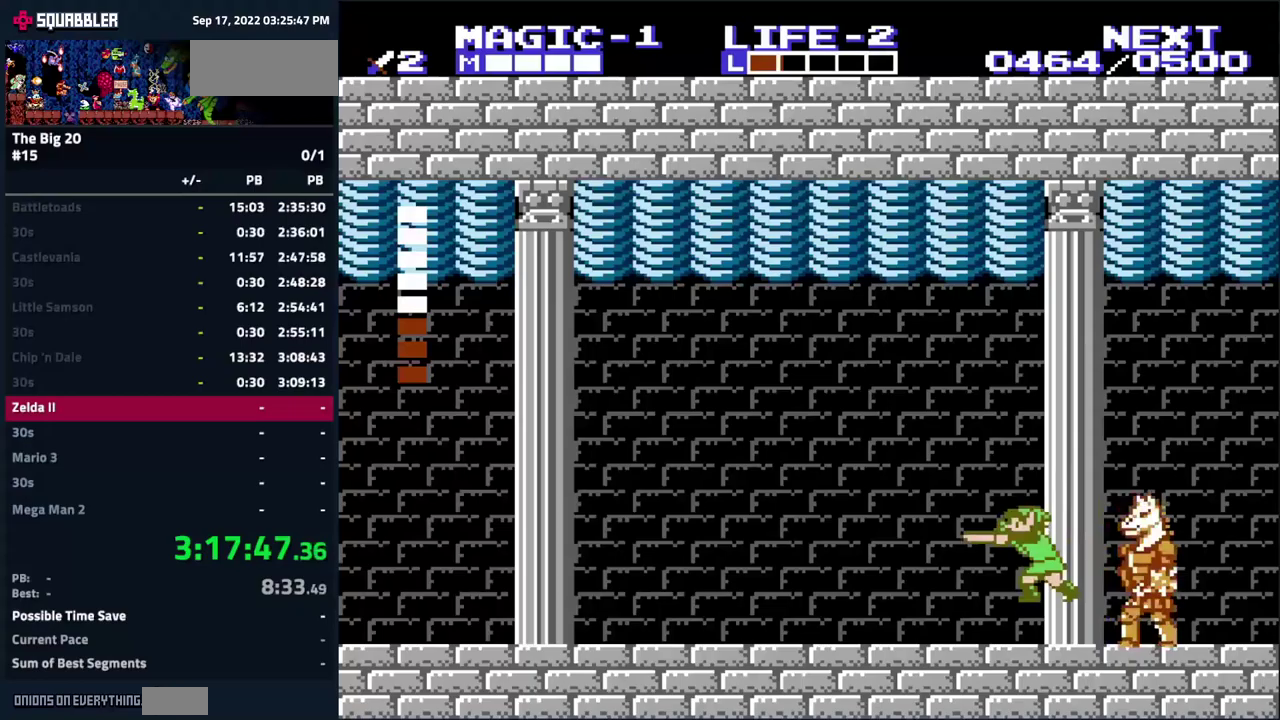
{"buttons": [], "events": []}
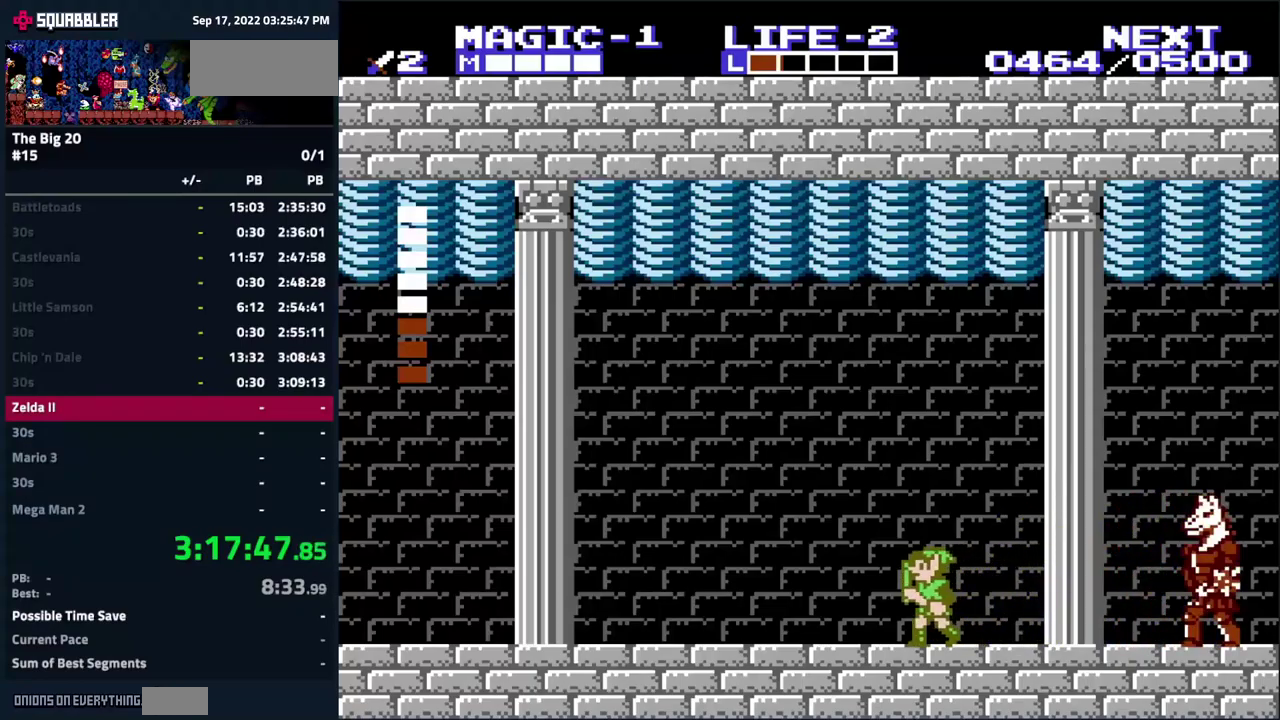
{"buttons": [], "events": []}
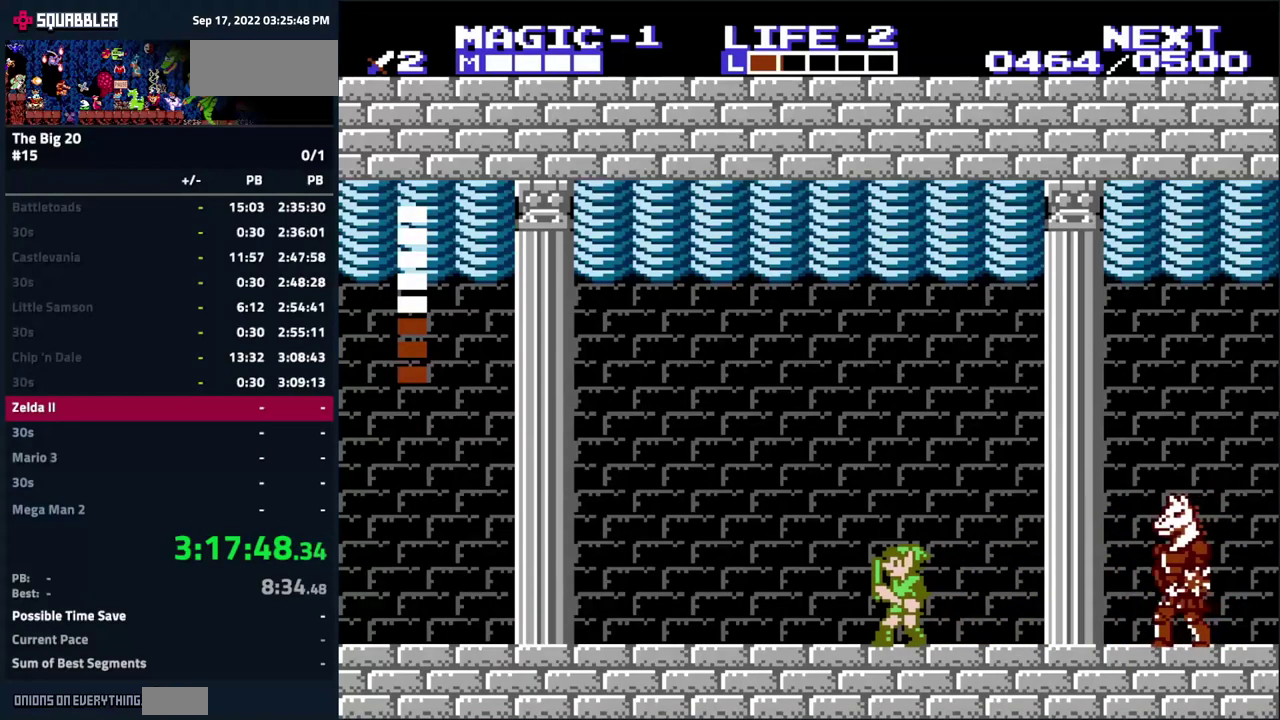
{"buttons": [], "events": [[300, "DPAD_RIGHT", "down"], [450, "DPAD_RIGHT", "up"]]}
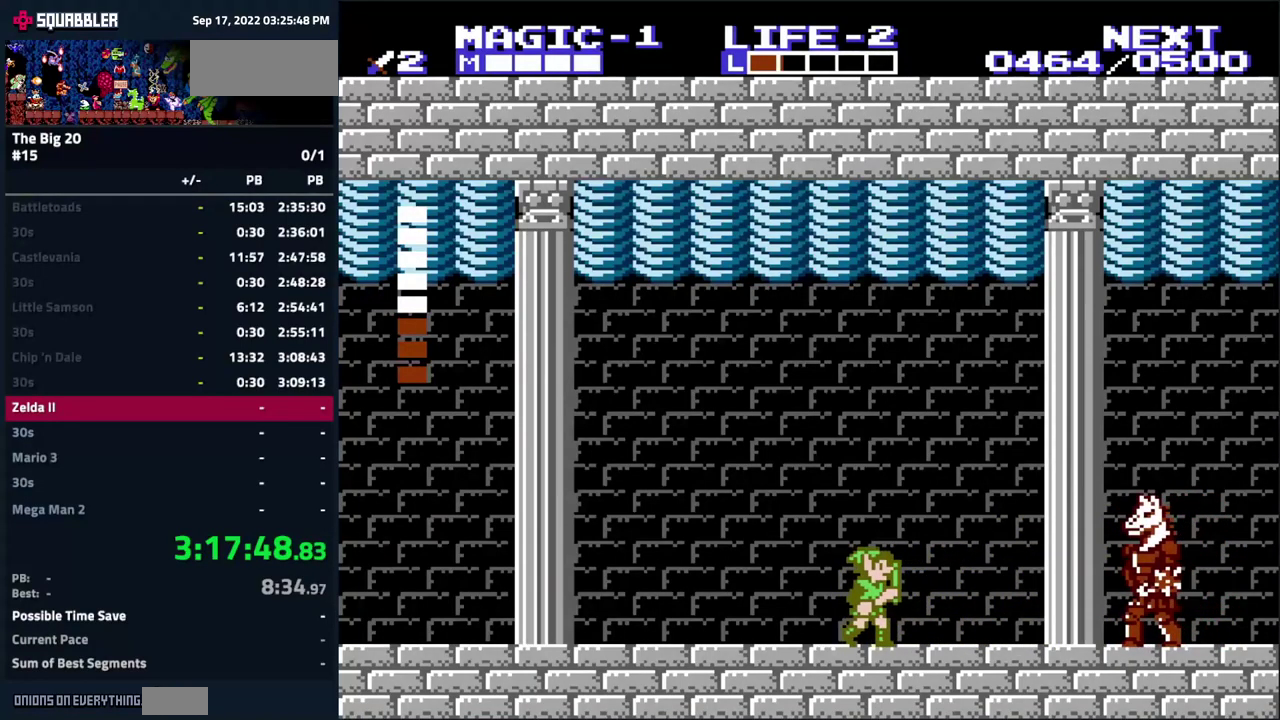
{"buttons": ["DPAD_RIGHT"], "events": [[83, "DPAD_RIGHT", "down"], [333, "A", "down"], [450, "A", "up"]]}
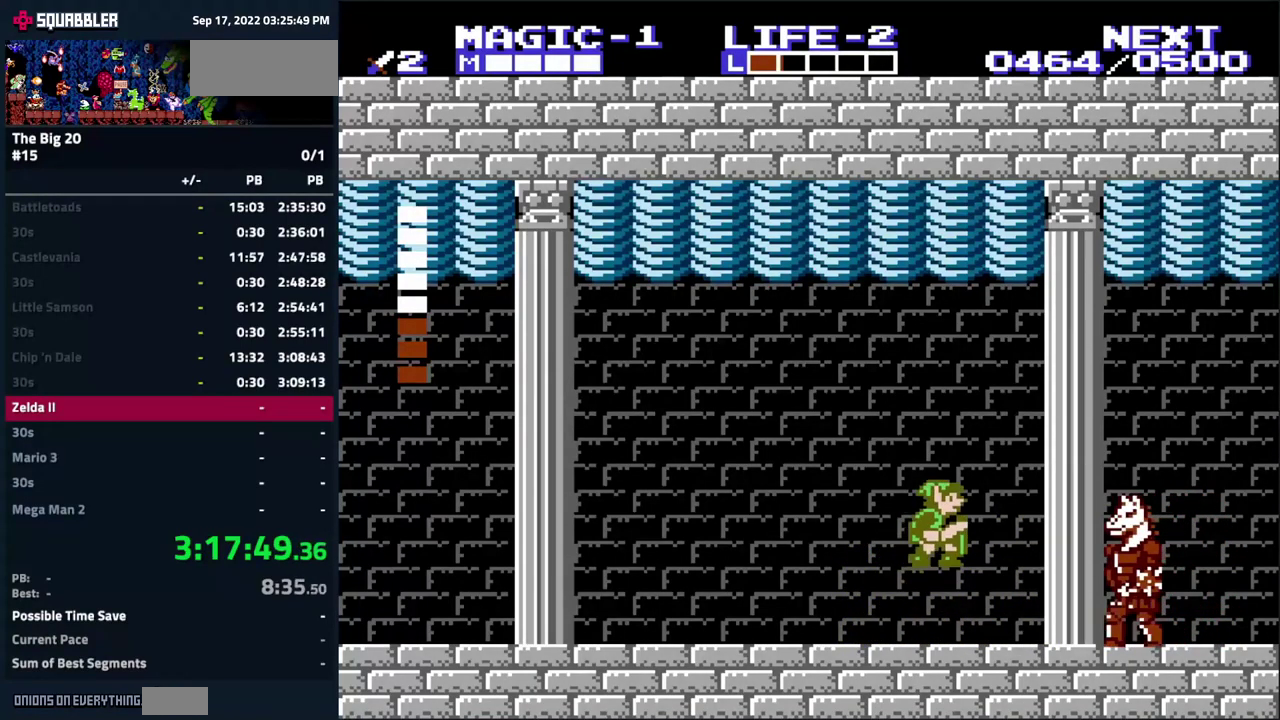
{"buttons": [], "events": [[17, "DPAD_RIGHT", "up"], [50, "B", "down"], [200, "B", "up"]]}
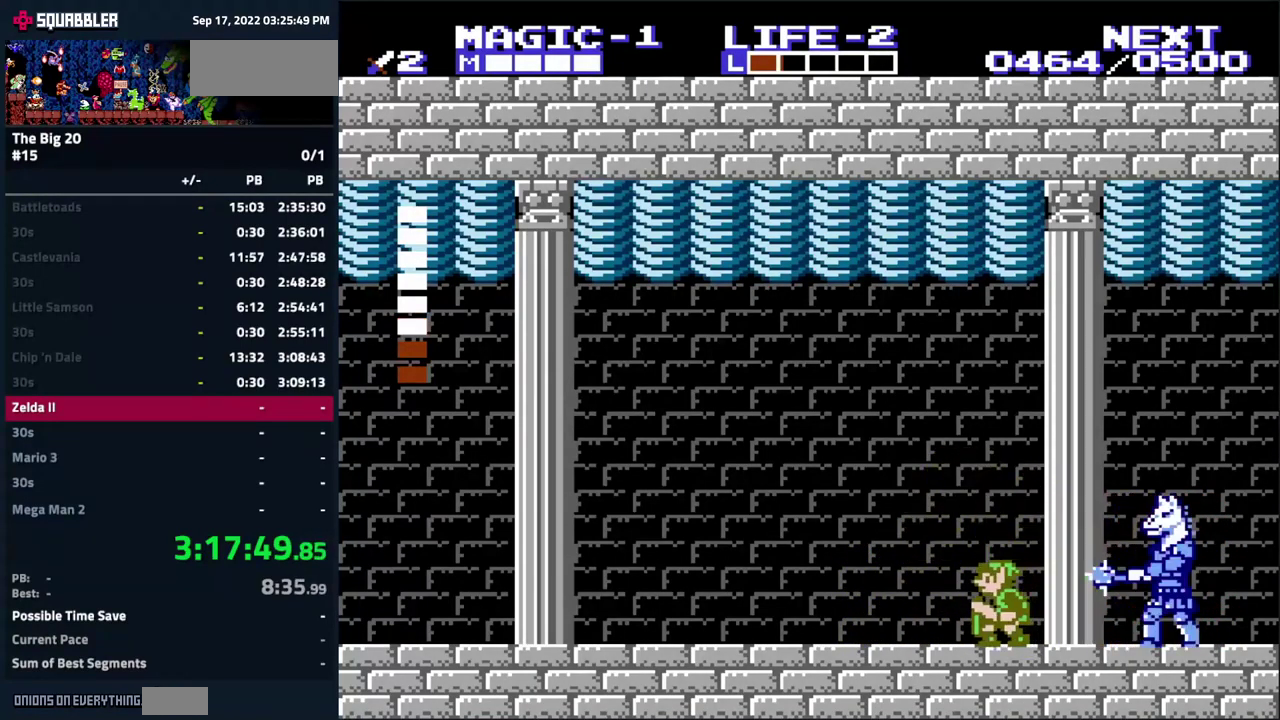
{"buttons": ["DPAD_RIGHT"], "events": [[183, "DPAD_RIGHT", "down"]]}
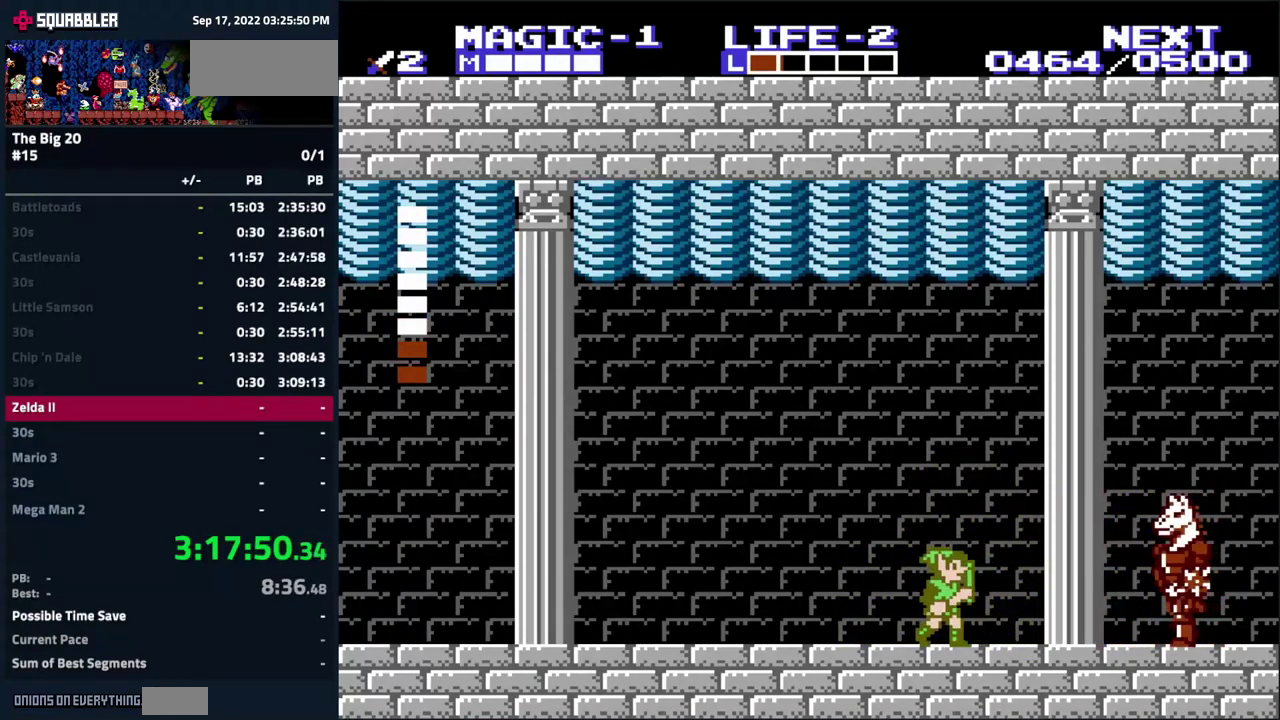
{"buttons": [], "events": [[50, "A", "down"], [133, "A", "up"], [183, "DPAD_RIGHT", "up"], [233, "B", "down"], [367, "B", "up"]]}
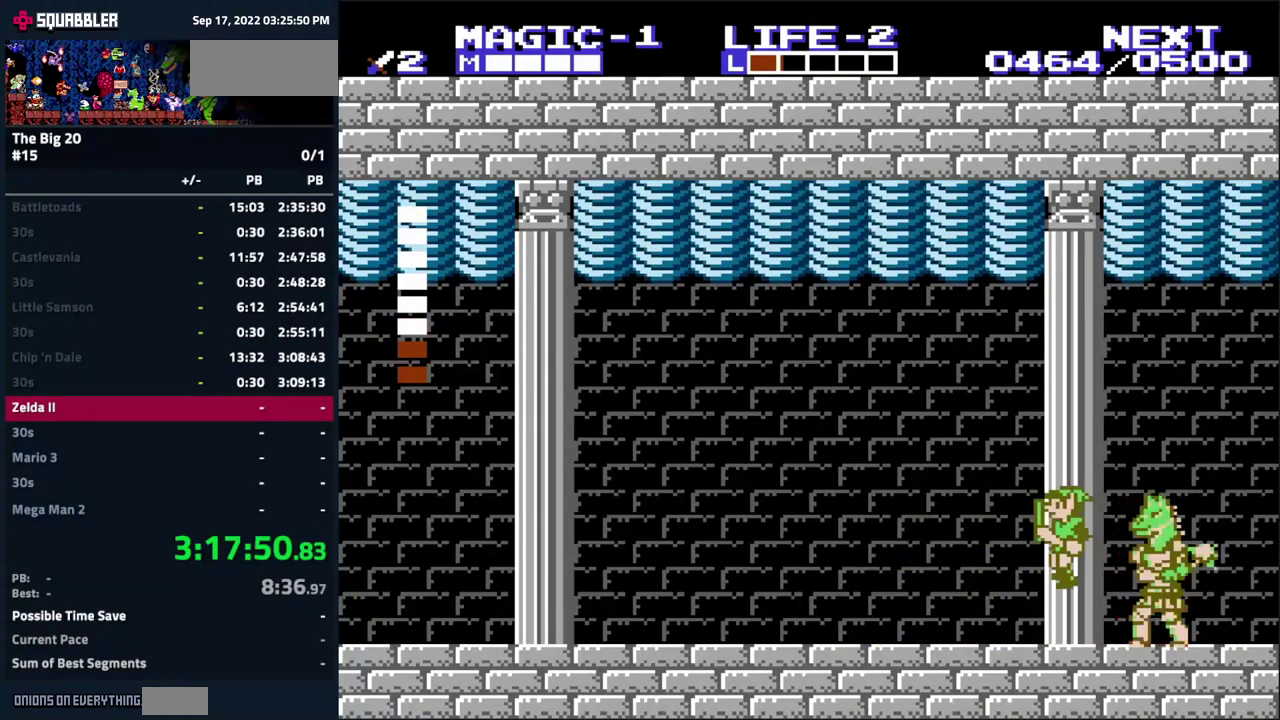
{"buttons": ["DPAD_RIGHT"], "events": [[467, "DPAD_RIGHT", "down"]]}
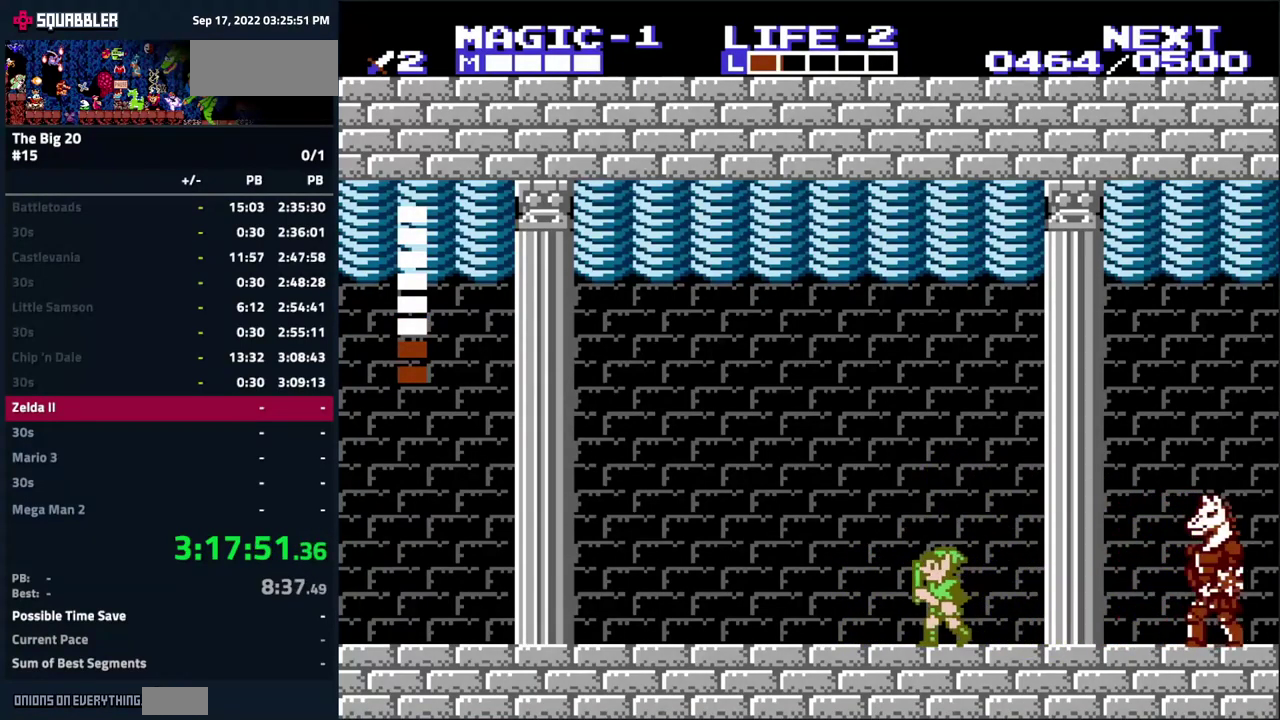
{"buttons": ["A", "DPAD_RIGHT"], "events": [[117, "DPAD_RIGHT", "up"], [283, "DPAD_RIGHT", "down"], [483, "A", "down"]]}
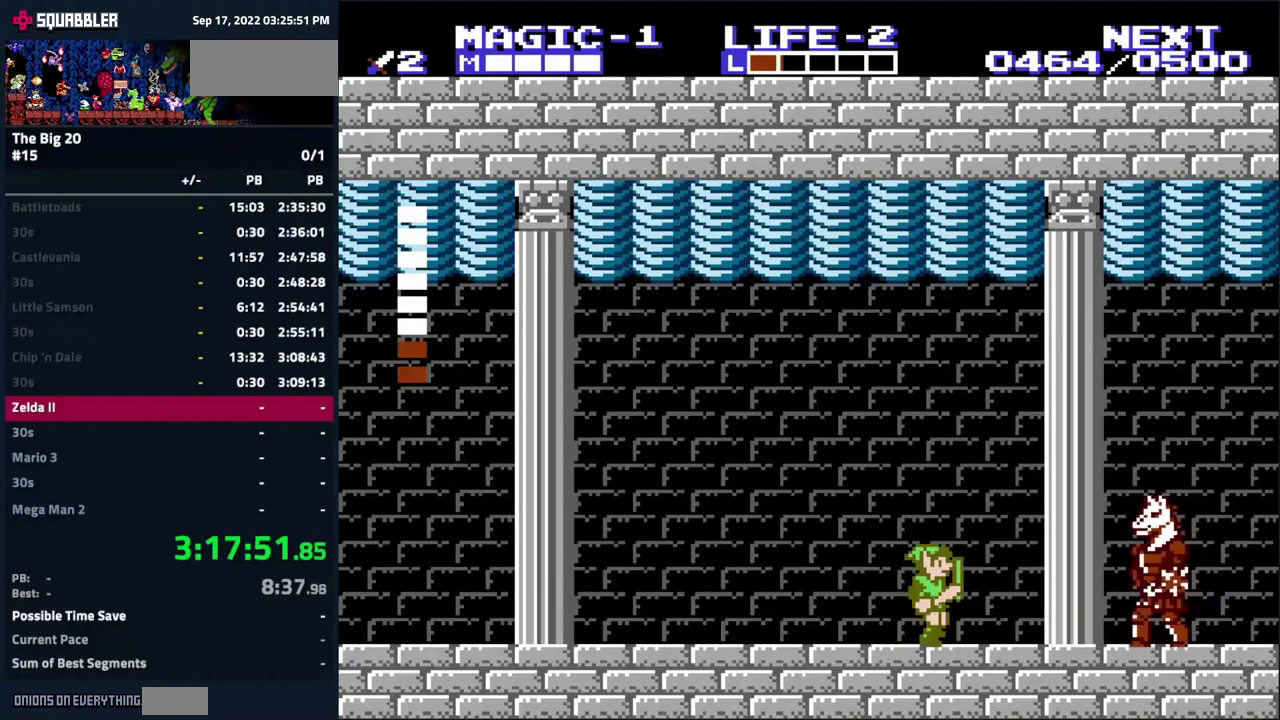
{"buttons": [], "events": [[83, "A", "up"], [150, "DPAD_RIGHT", "up"], [167, "B", "down"], [317, "B", "up"]]}
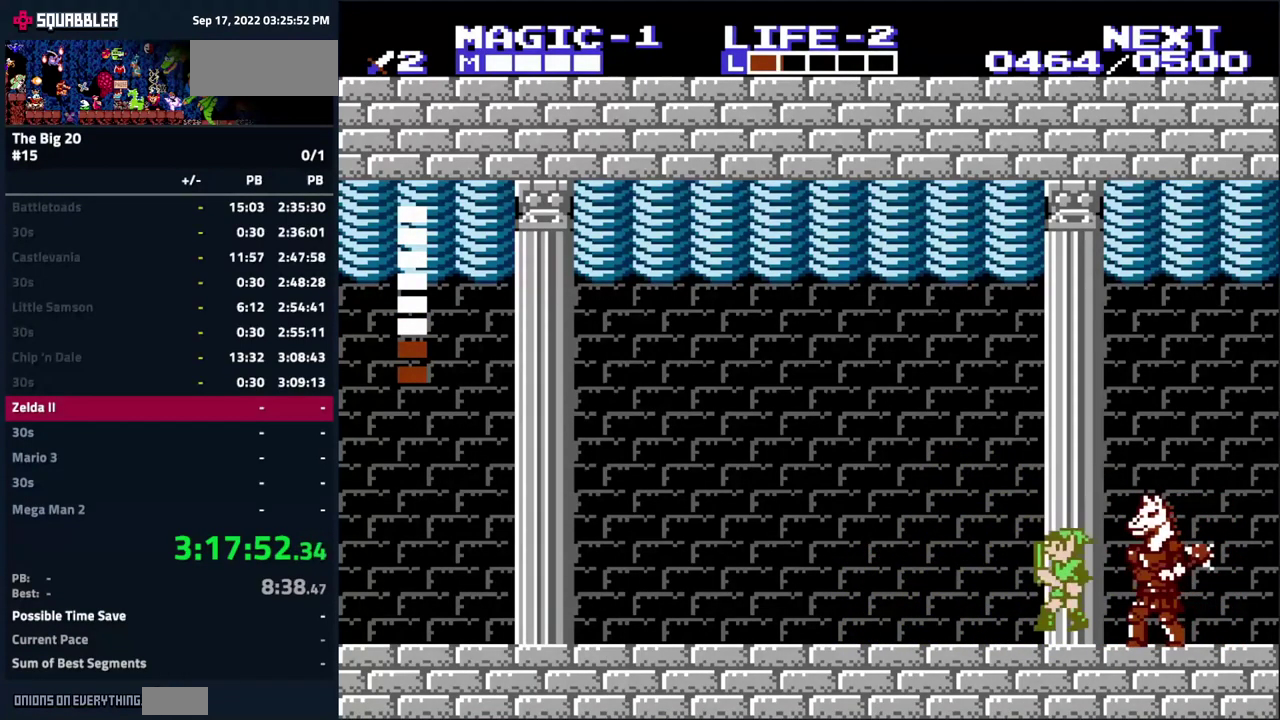
{"buttons": [], "events": [[50, "A", "down"], [433, "A", "up"]]}
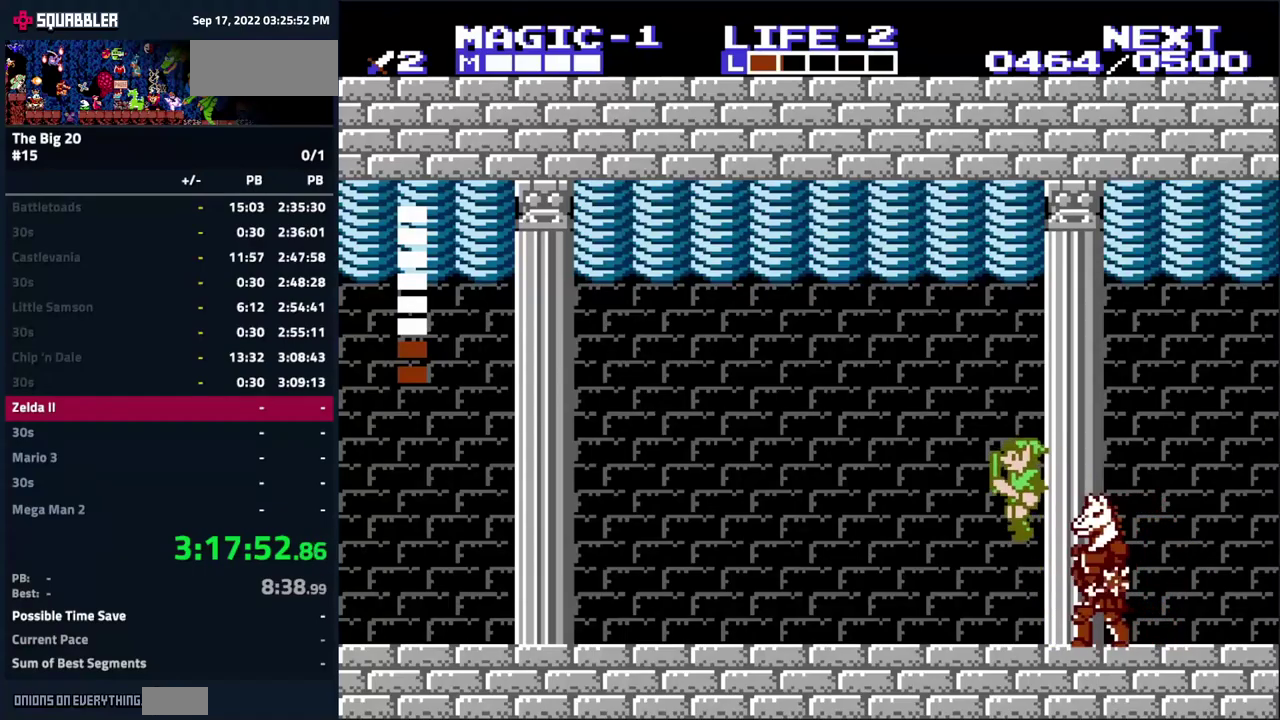
{"buttons": ["DPAD_RIGHT"], "events": [[500, "DPAD_RIGHT", "down"]]}
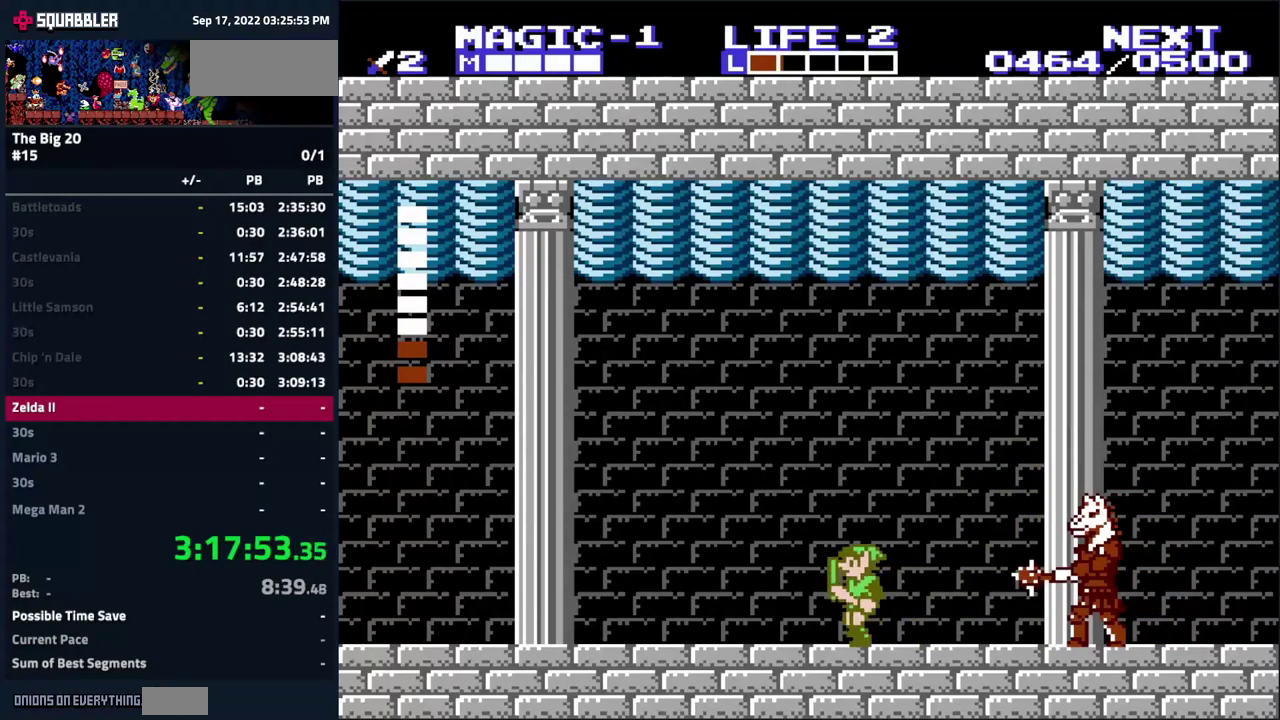
{"buttons": ["DPAD_RIGHT"], "events": [[184, "DPAD_RIGHT", "up"], [350, "DPAD_RIGHT", "down"]]}
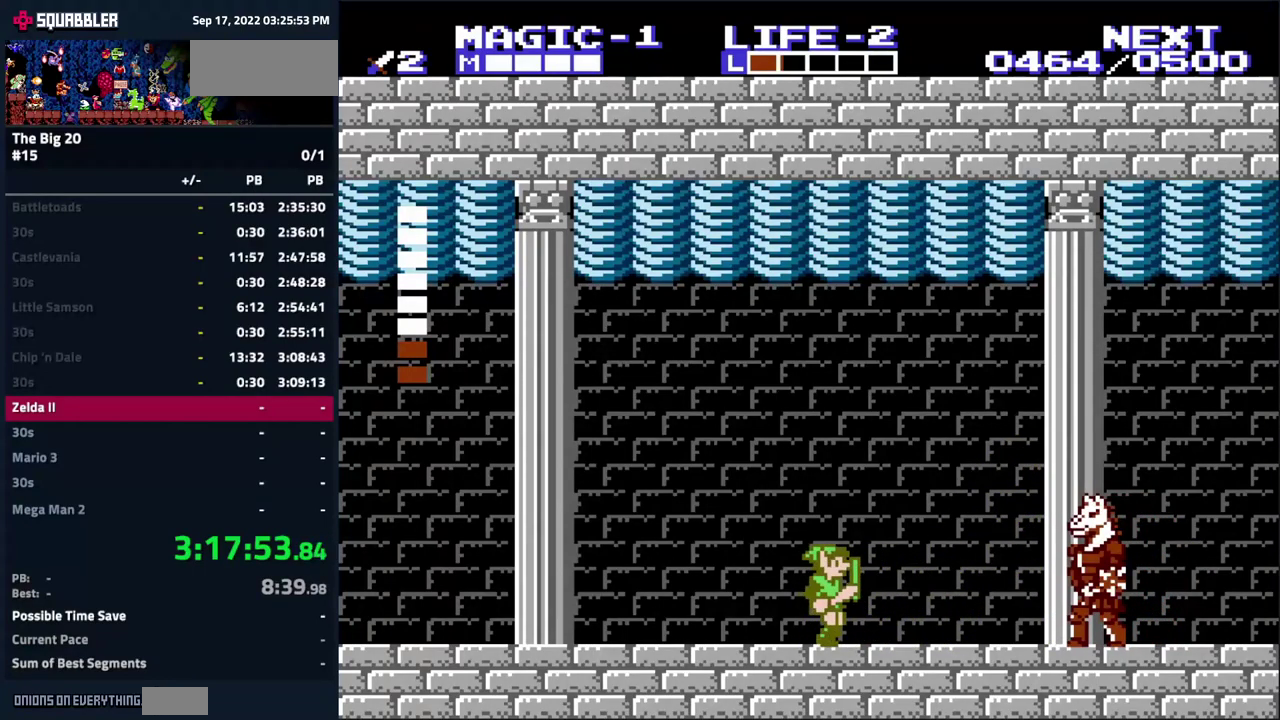
{"buttons": ["B"], "events": [[67, "A", "down"], [267, "A", "up"], [350, "B", "down"], [350, "DPAD_RIGHT", "up"]]}
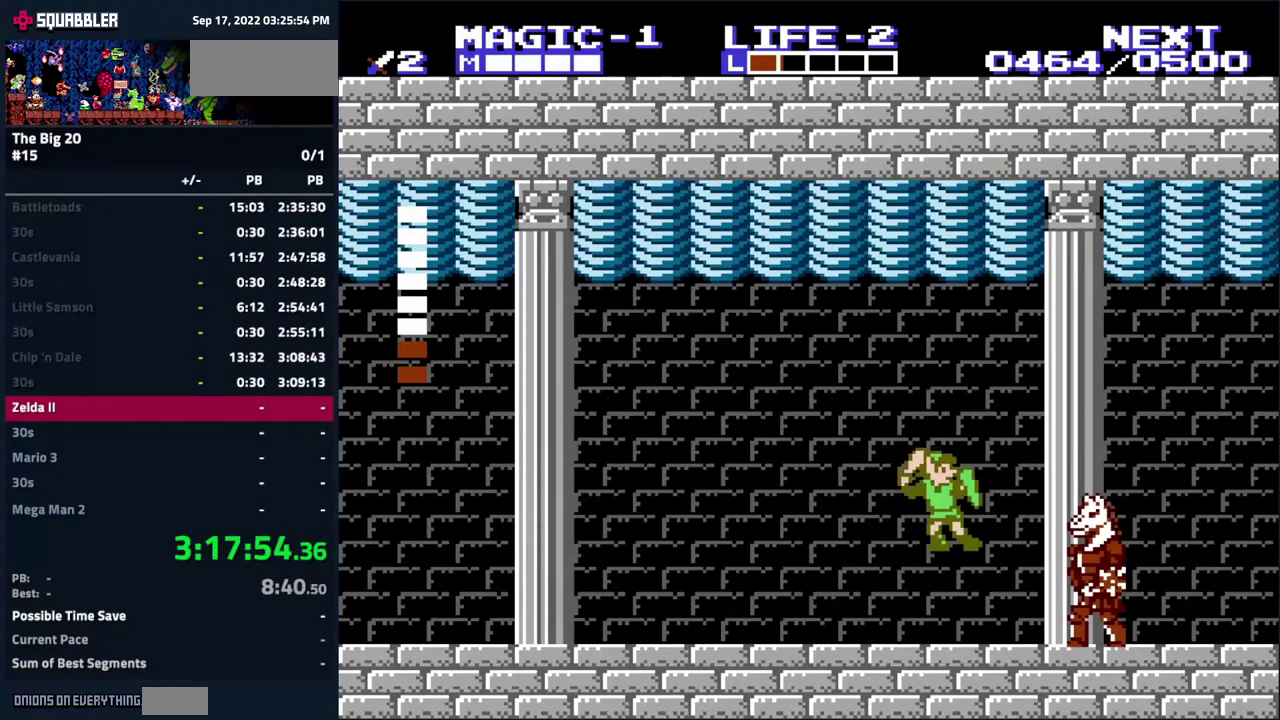
{"buttons": ["DPAD_RIGHT"], "events": [[34, "B", "up"], [250, "A", "down"], [334, "A", "up"], [500, "DPAD_RIGHT", "down"]]}
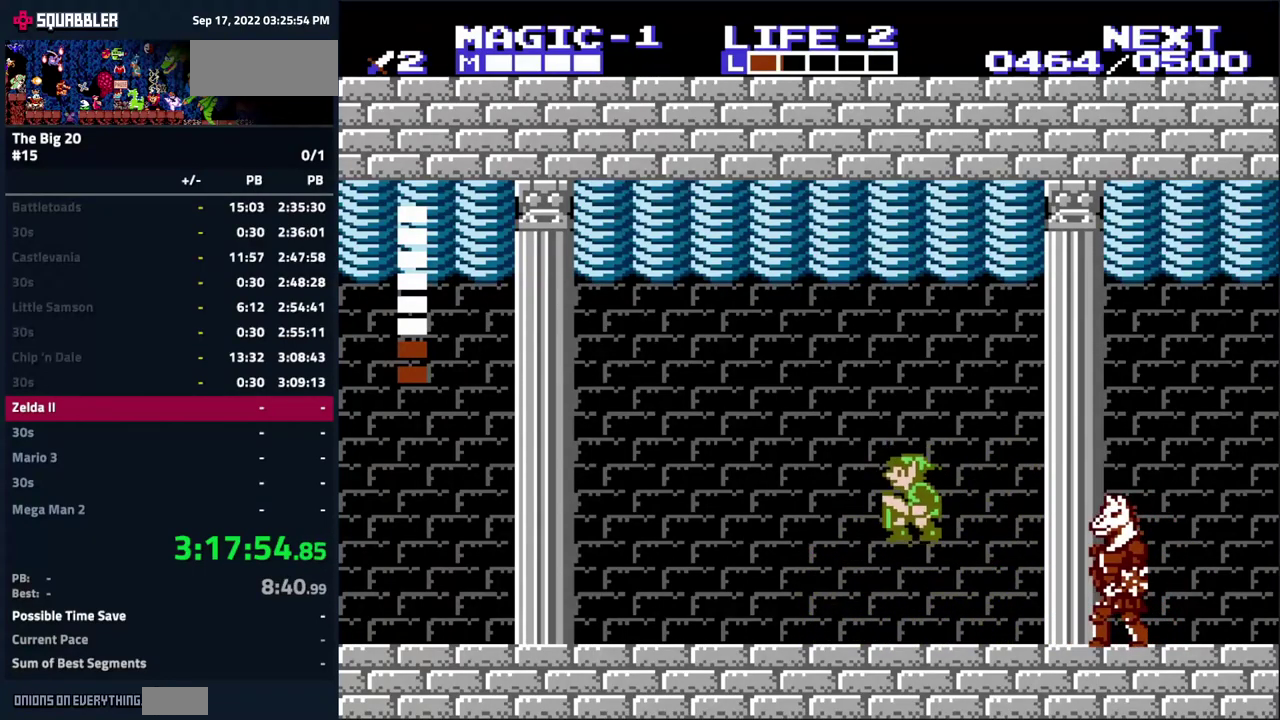
{"buttons": ["A", "DPAD_RIGHT"], "events": [[417, "A", "down"]]}
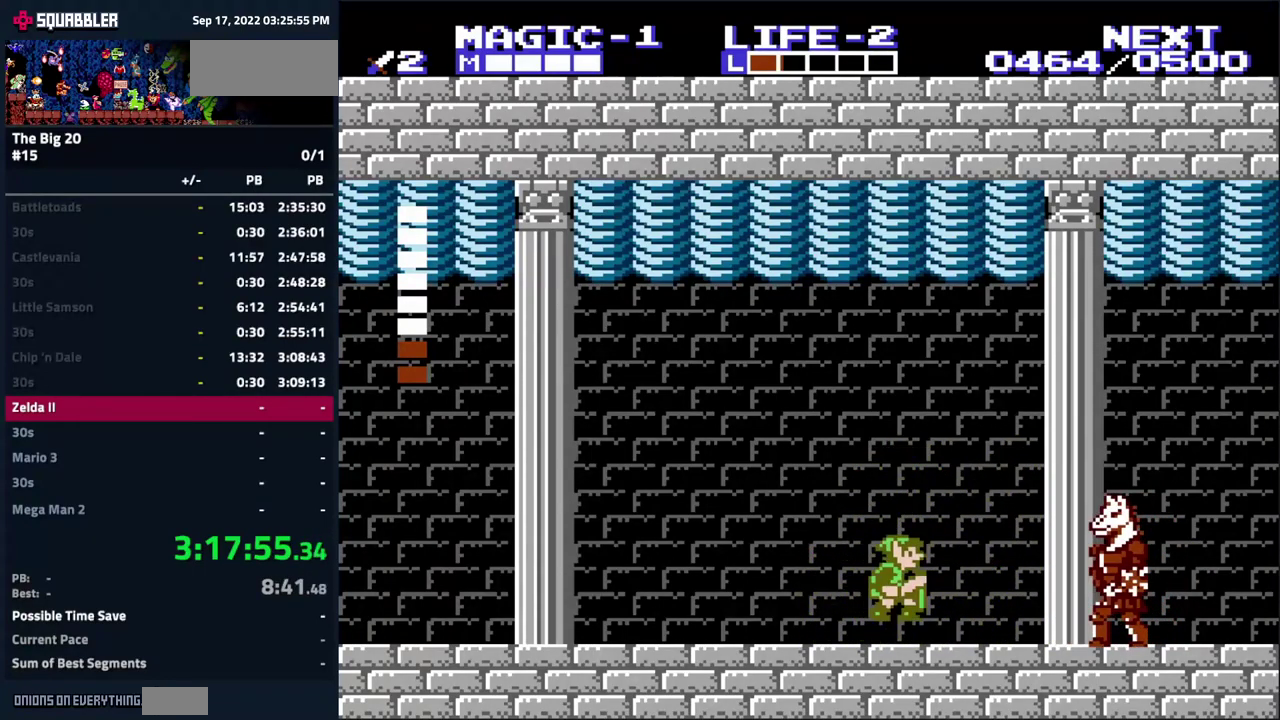
{"buttons": [], "events": [[84, "A", "up"], [167, "DPAD_RIGHT", "up"], [200, "B", "down"], [317, "B", "up"]]}
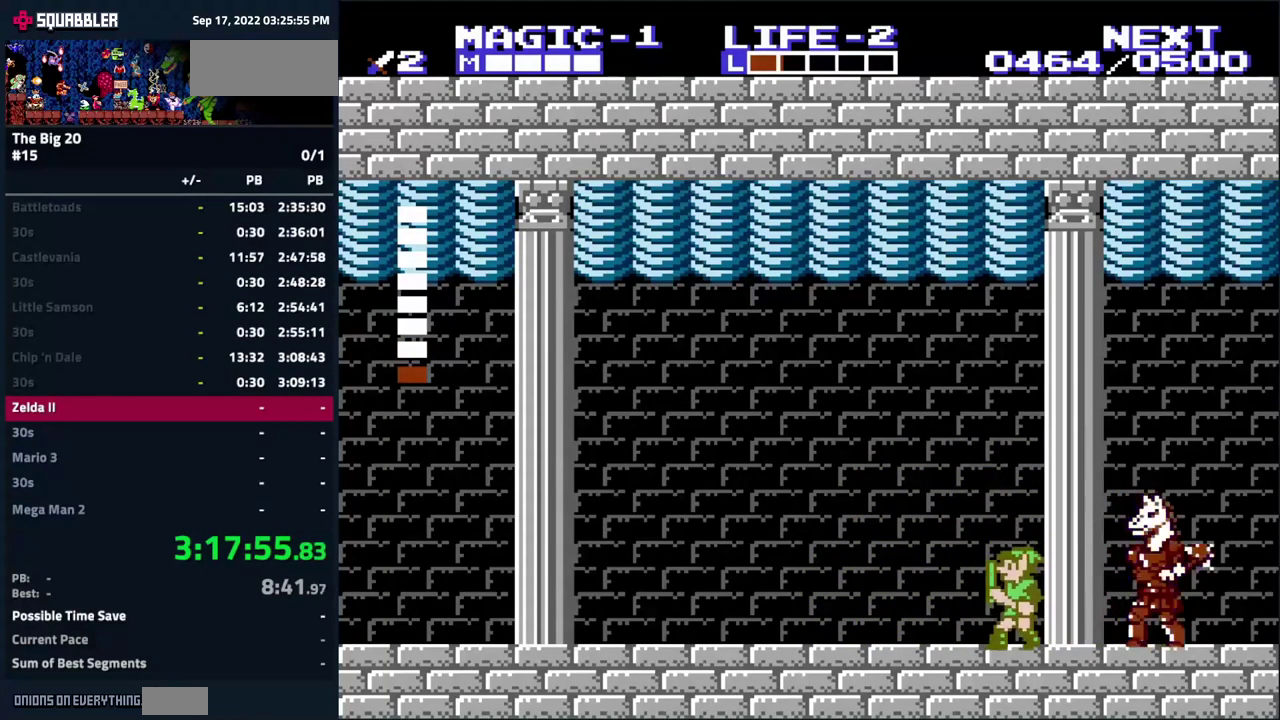
{"buttons": ["DPAD_RIGHT"], "events": [[450, "DPAD_RIGHT", "down"]]}
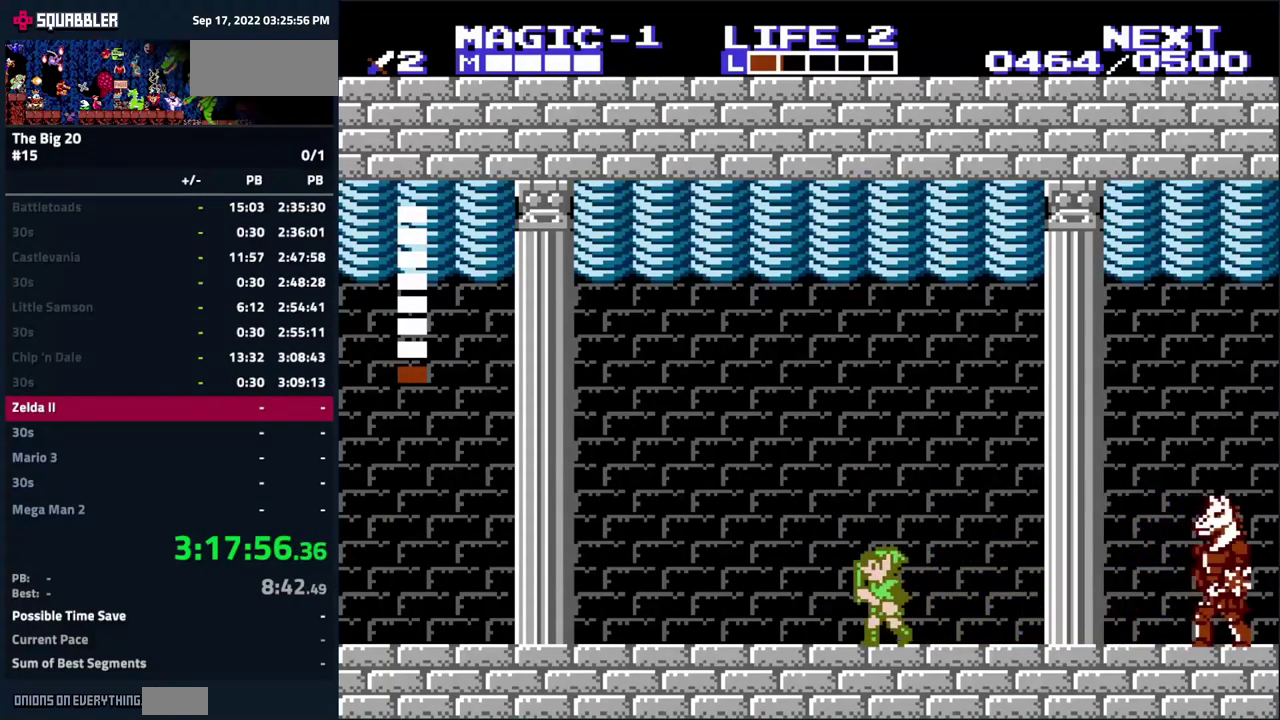
{"buttons": ["A", "DPAD_RIGHT"], "events": [[467, "A", "down"]]}
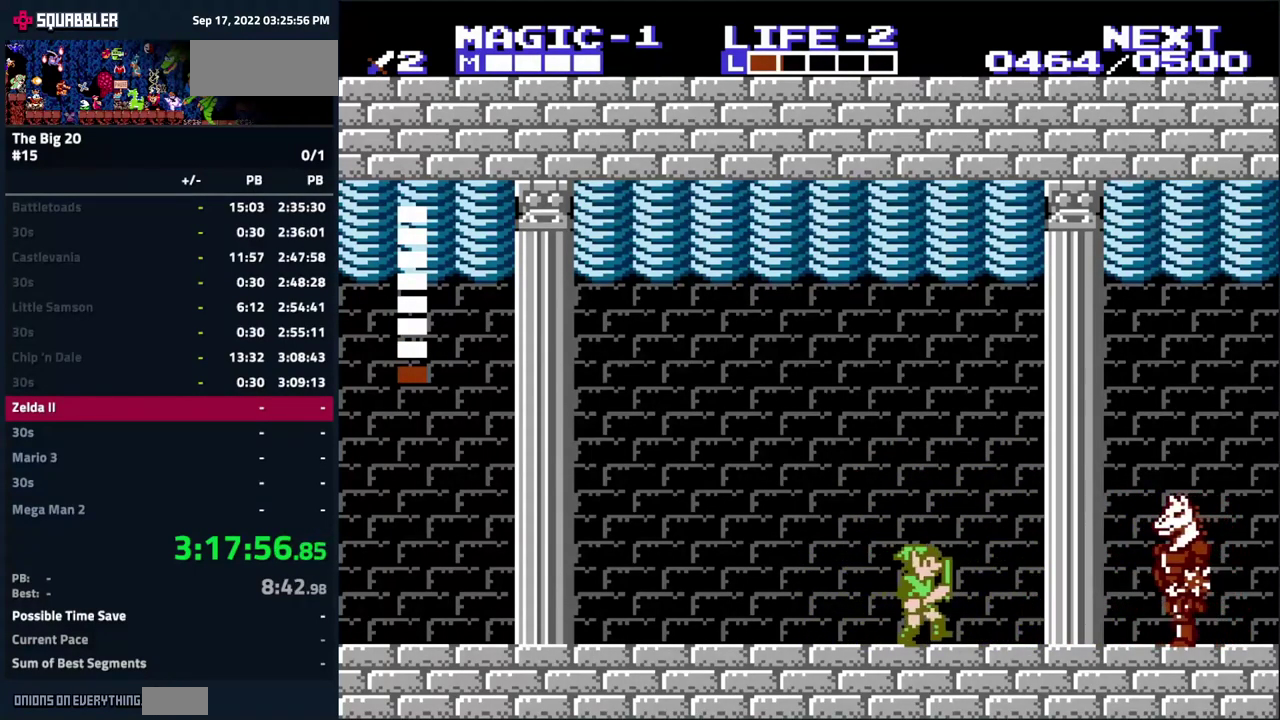
{"buttons": [], "events": [[167, "A", "up"], [184, "DPAD_RIGHT", "up"], [250, "B", "down"], [417, "B", "up"]]}
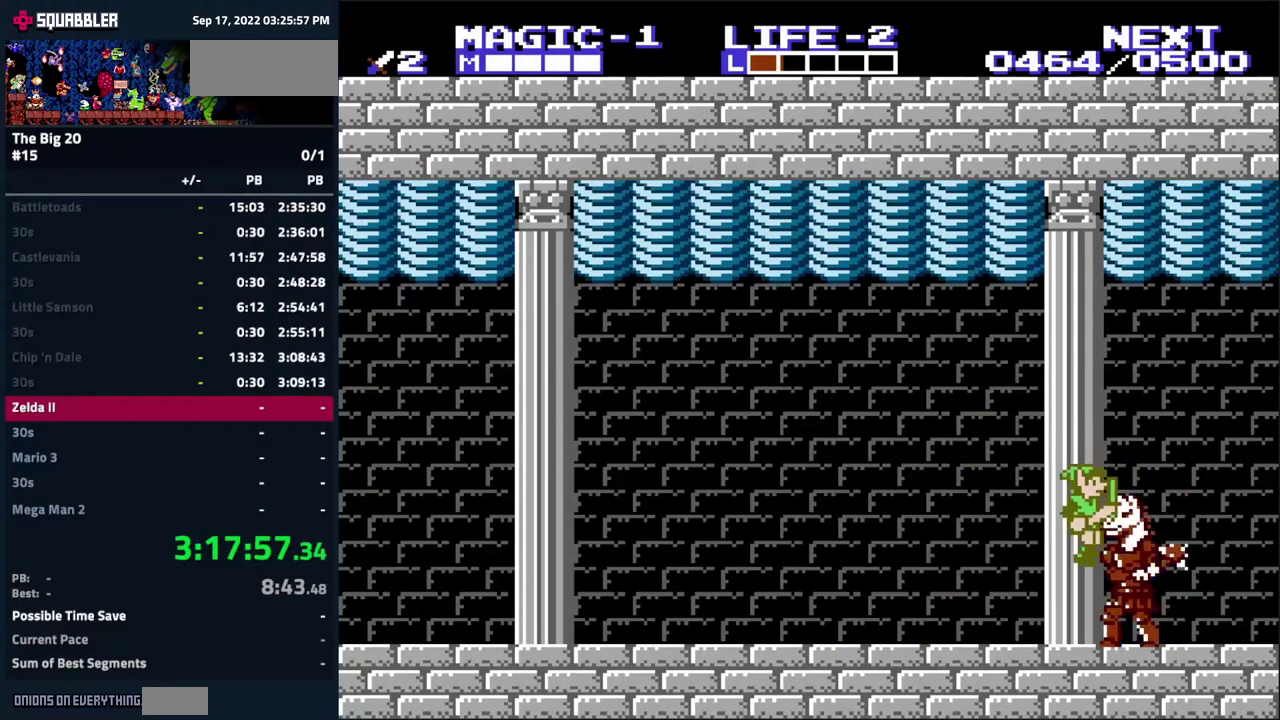
{"buttons": [], "events": [[267, "A", "down"], [417, "A", "up"]]}
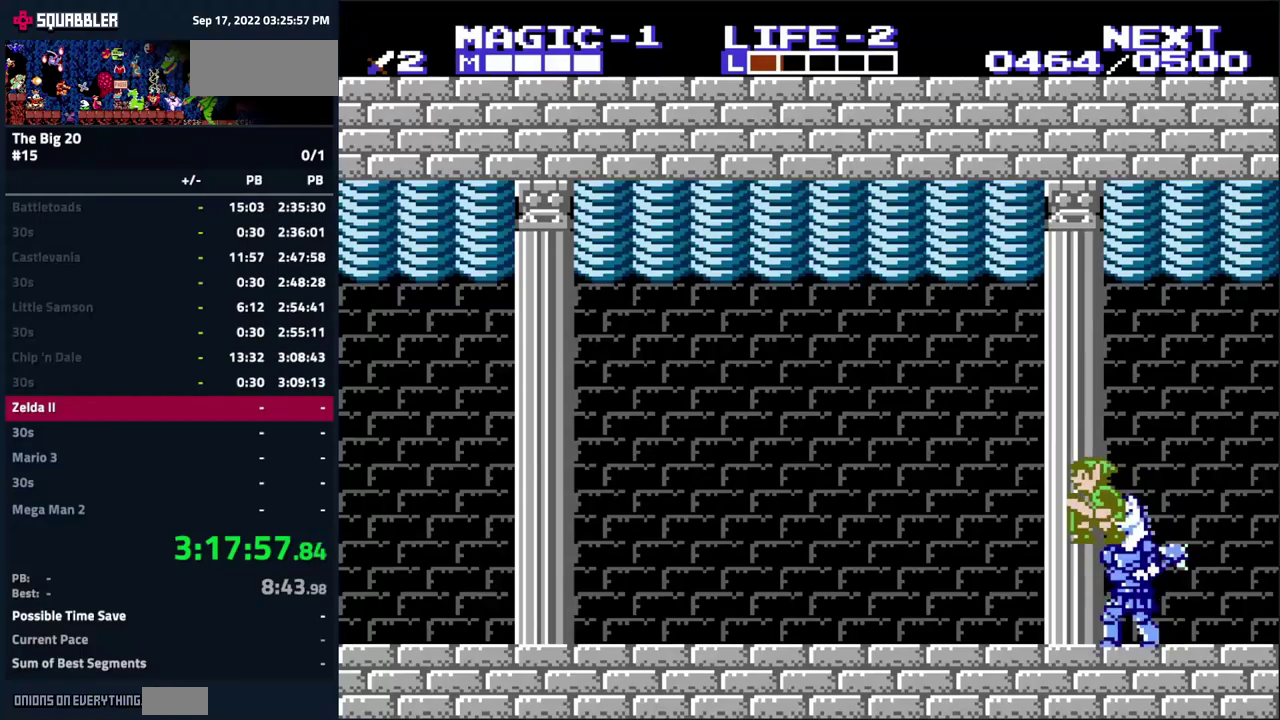
{"buttons": [], "events": []}
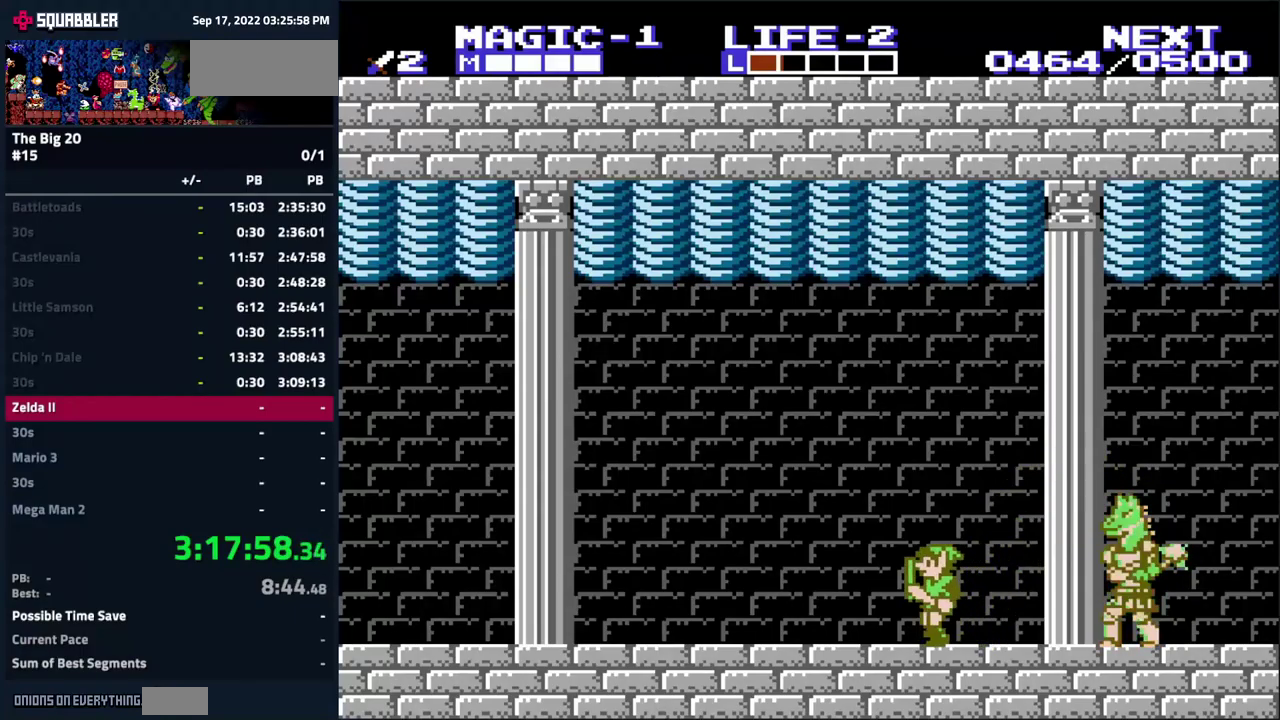
{"buttons": [], "events": []}